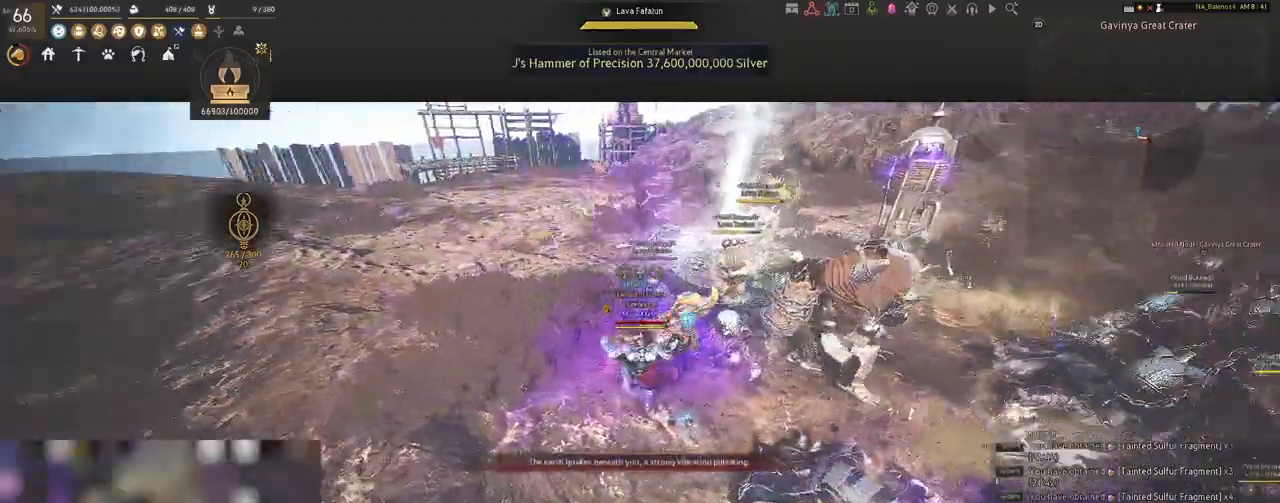
Gameplay with keyboard and mouse; each line is a JSON object with the keys and mouse buttons held at the frame after it. "events" lists presses ("down") and releases ("up") of "a", "c", "d", "e", "f", "q", "s", "shift", "space", "tab", "w", "x", "z", "mouse_left" and "mouse_right" between this image and that frame as [ms after this image, input, new state], when the widget could be followed in between. "mouse_left", "mouse_right" = the "left", "right" buttons of the "mouse" list. No other keys are recorded. Mouse movement is not recorded.
{"keys": [], "mouse": ["left"], "events": [[17, "a", "up"], [317, "mouse_left", "down"]]}
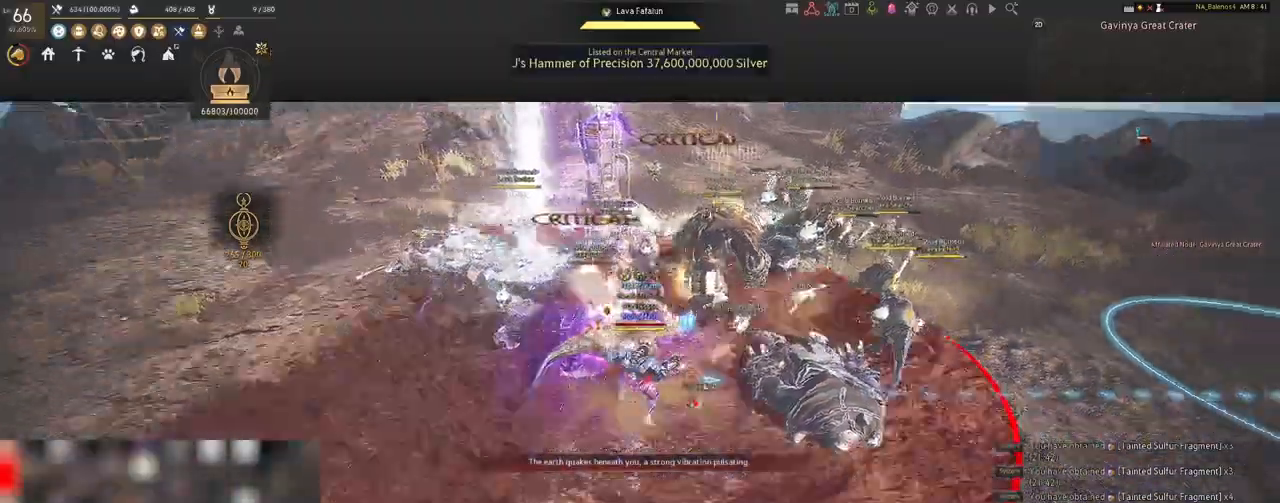
{"keys": [], "mouse": ["left"], "events": []}
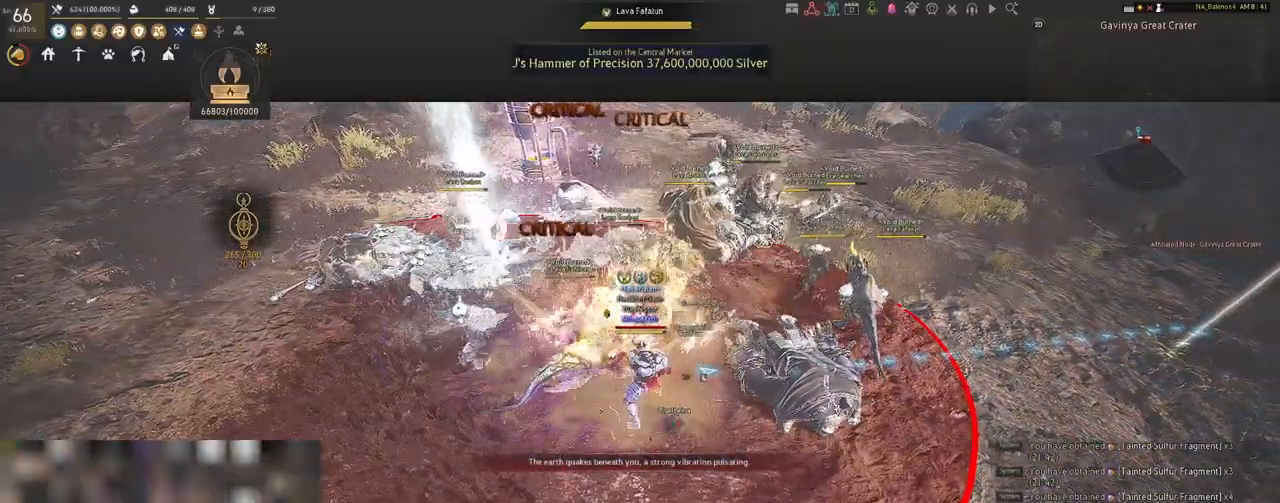
{"keys": ["s"], "mouse": [], "events": [[117, "mouse_left", "up"], [133, "s", "down"], [233, "q", "down"], [267, "q", "up"], [400, "q", "down"], [433, "q", "up"]]}
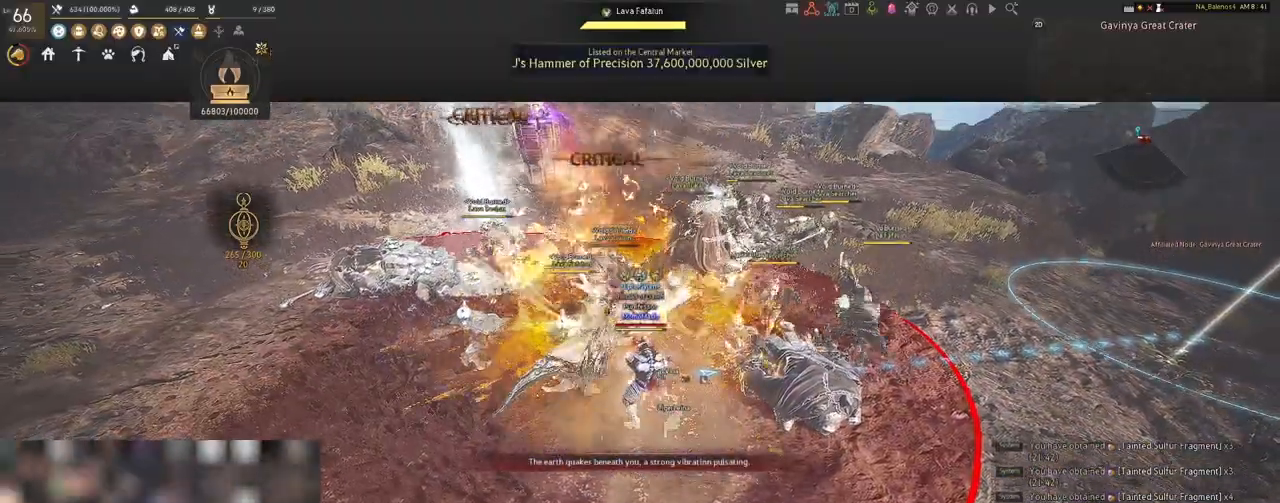
{"keys": ["s"], "mouse": [], "events": [[67, "q", "down"], [100, "q", "up"], [217, "q", "down"], [267, "q", "up"], [450, "q", "down"], [483, "q", "up"]]}
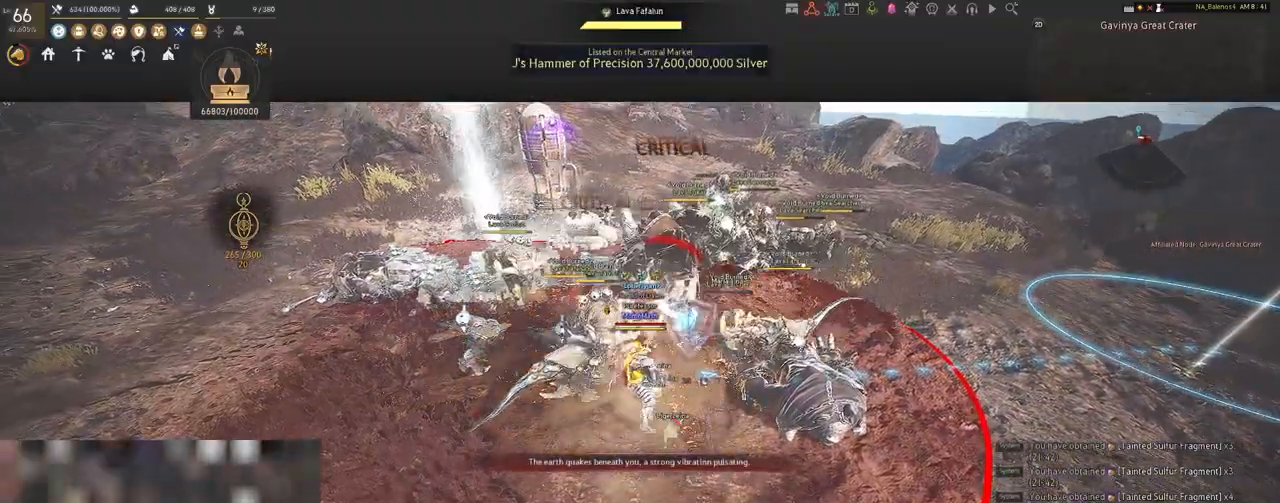
{"keys": ["s"], "mouse": [], "events": [[100, "q", "down"], [133, "q", "up"], [267, "q", "down"], [300, "q", "up"], [417, "q", "down"], [450, "q", "up"]]}
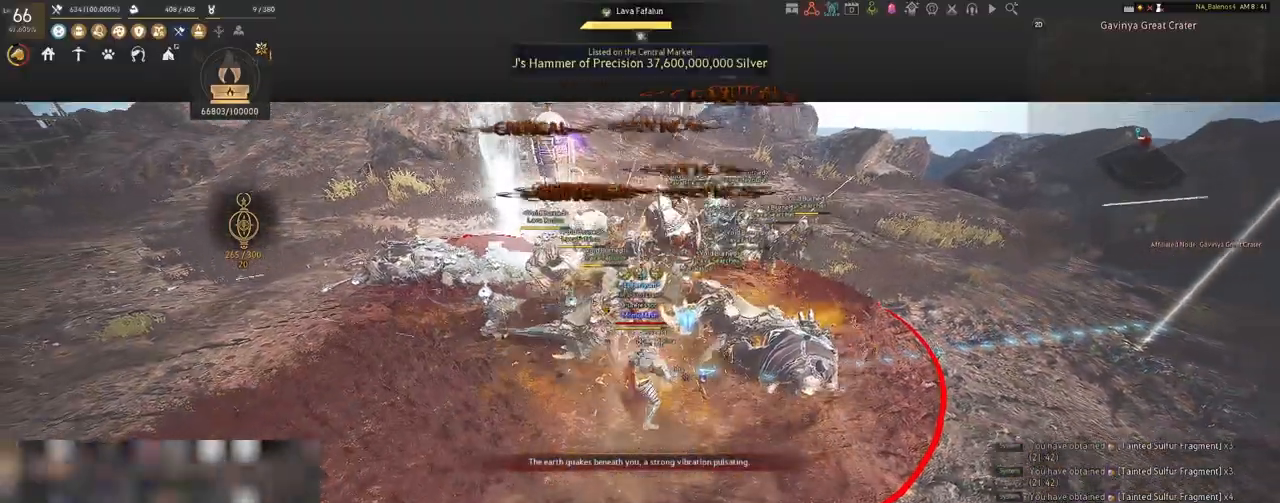
{"keys": ["s", "shift"], "mouse": [], "events": [[50, "s", "up"], [100, "mouse_left", "down"], [333, "mouse_left", "up"], [383, "s", "down"], [417, "shift", "down"]]}
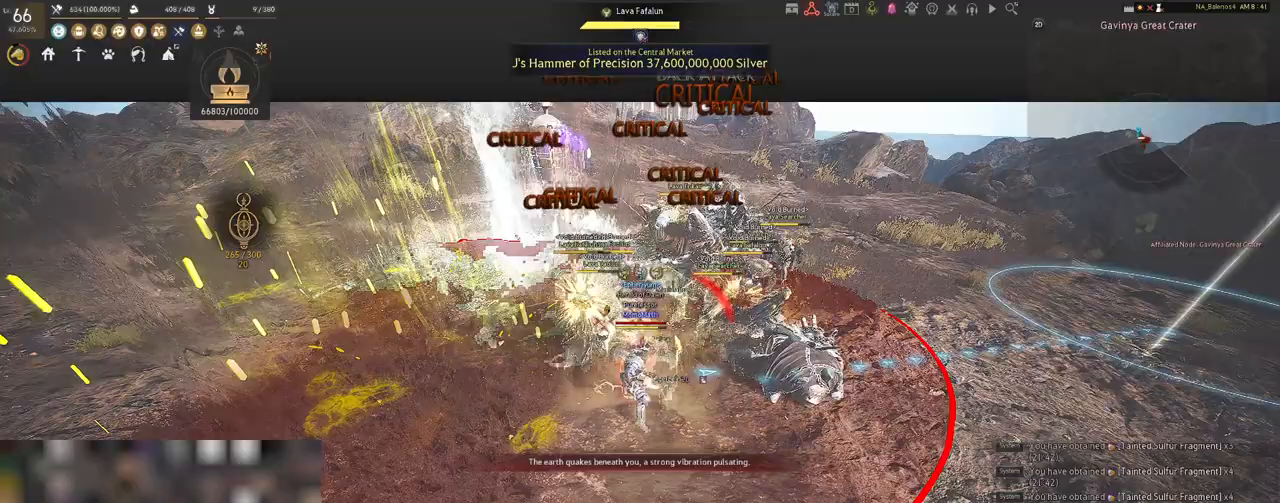
{"keys": ["s", "shift"], "mouse": [], "events": []}
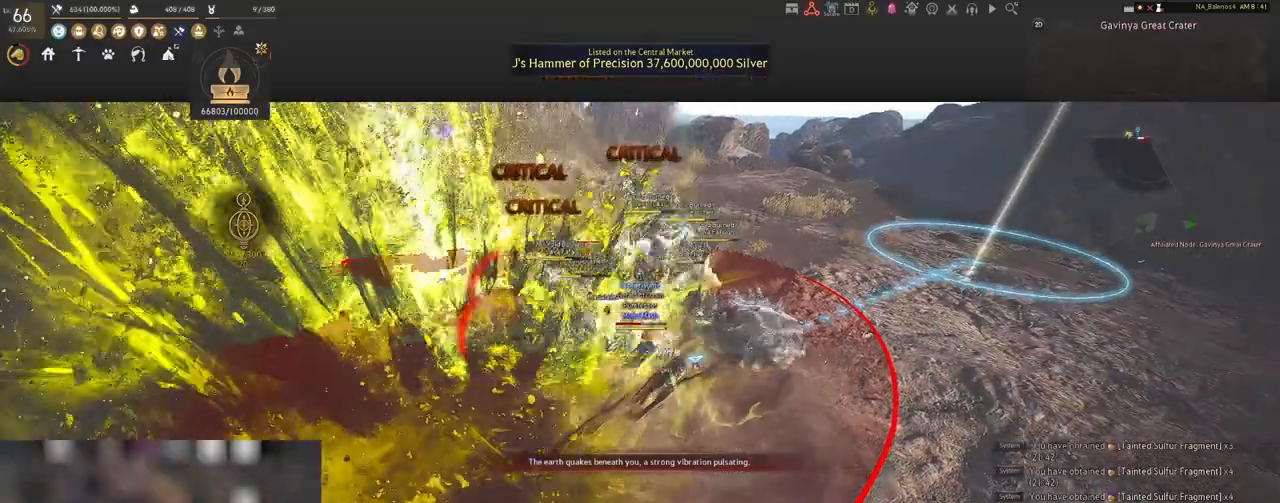
{"keys": ["s", "shift"], "mouse": [], "events": []}
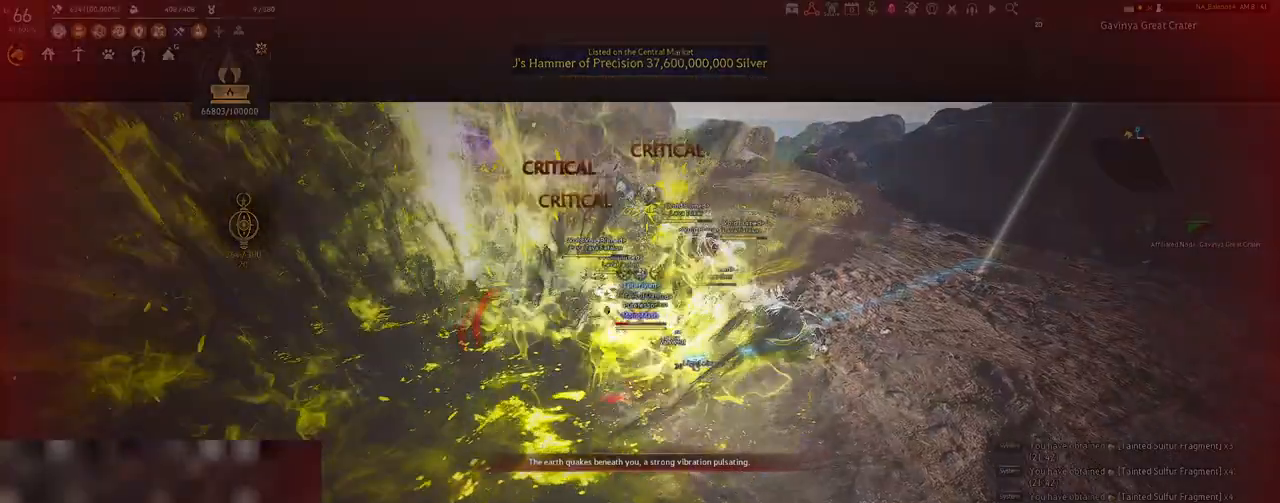
{"keys": ["d", "shift"], "mouse": [], "events": [[50, "shift", "up"], [133, "d", "down"], [267, "s", "up"], [267, "shift", "down"]]}
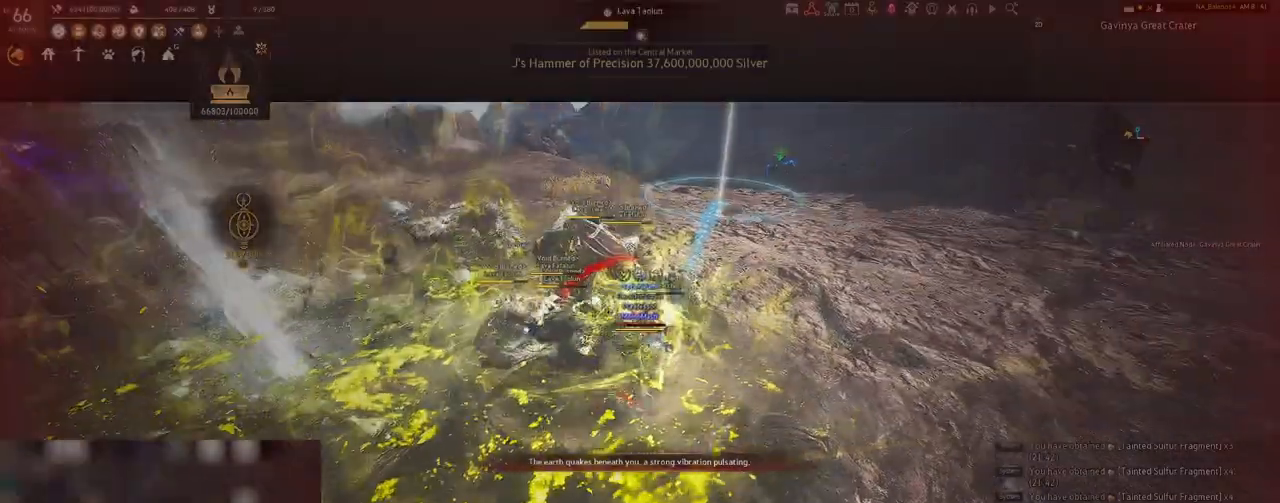
{"keys": ["d", "shift"], "mouse": [], "events": []}
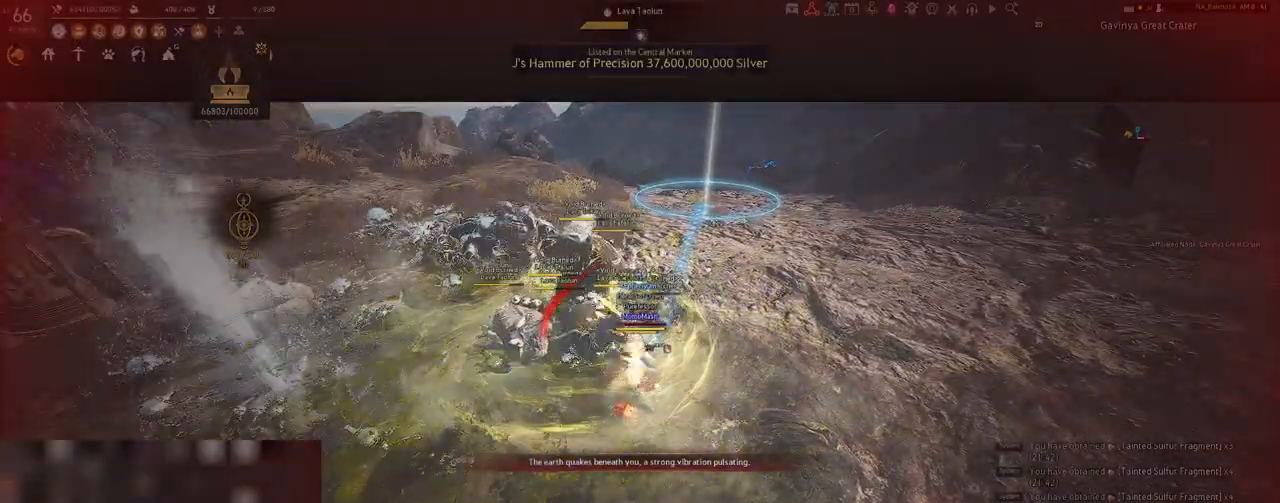
{"keys": ["d", "shift"], "mouse": [], "events": []}
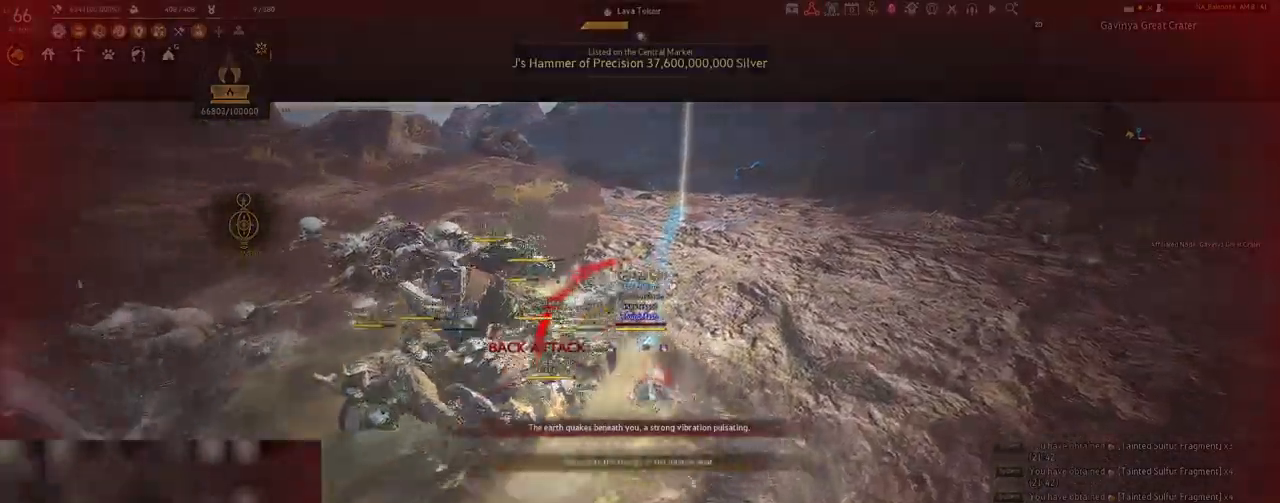
{"keys": ["d", "shift"], "mouse": [], "events": []}
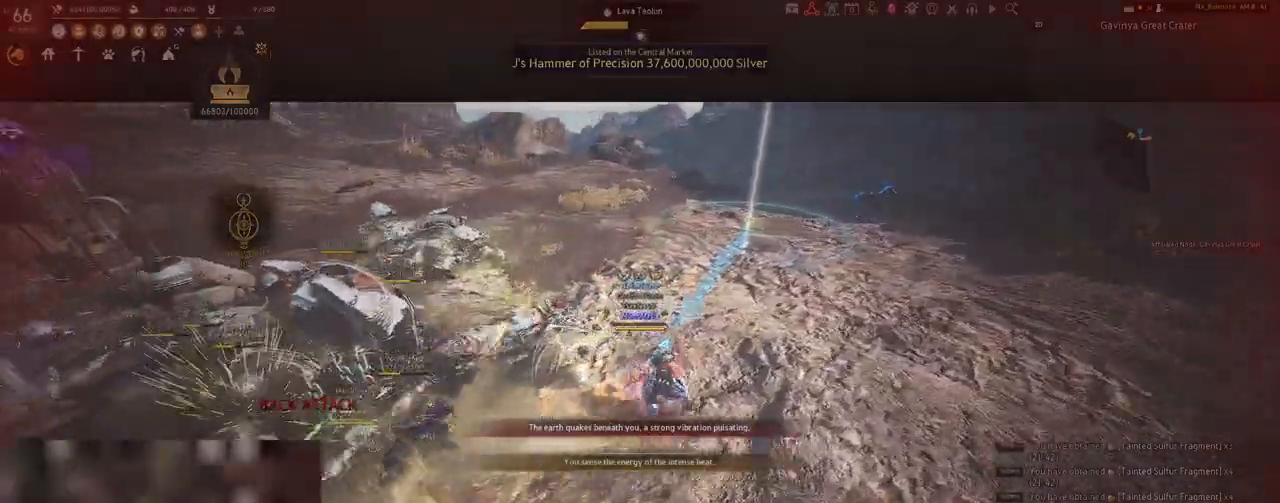
{"keys": ["d", "shift"], "mouse": [], "events": []}
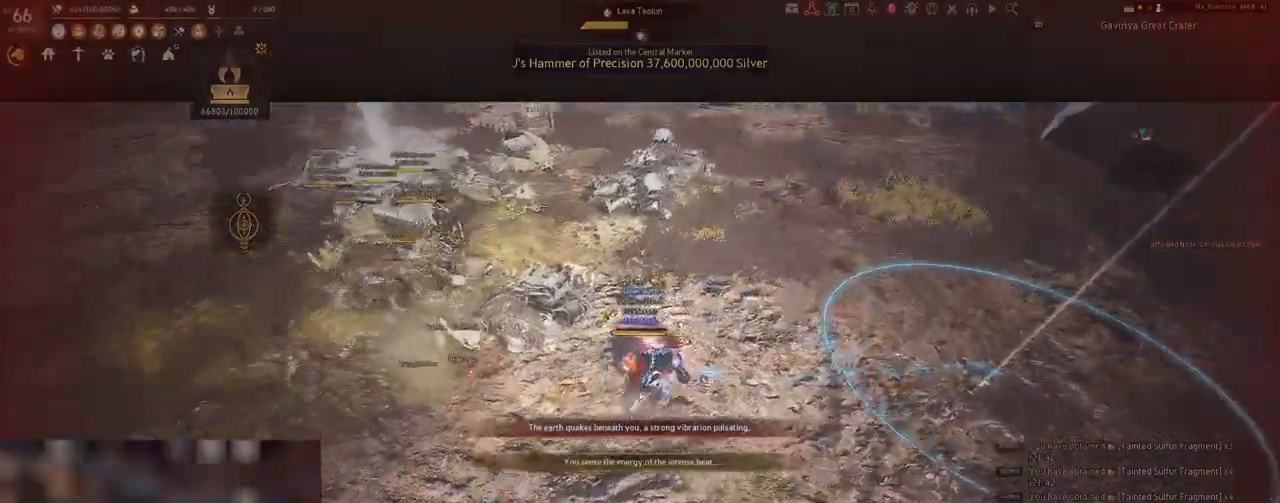
{"keys": ["w"], "mouse": [], "events": [[117, "shift", "up"], [183, "d", "up"], [383, "w", "down"]]}
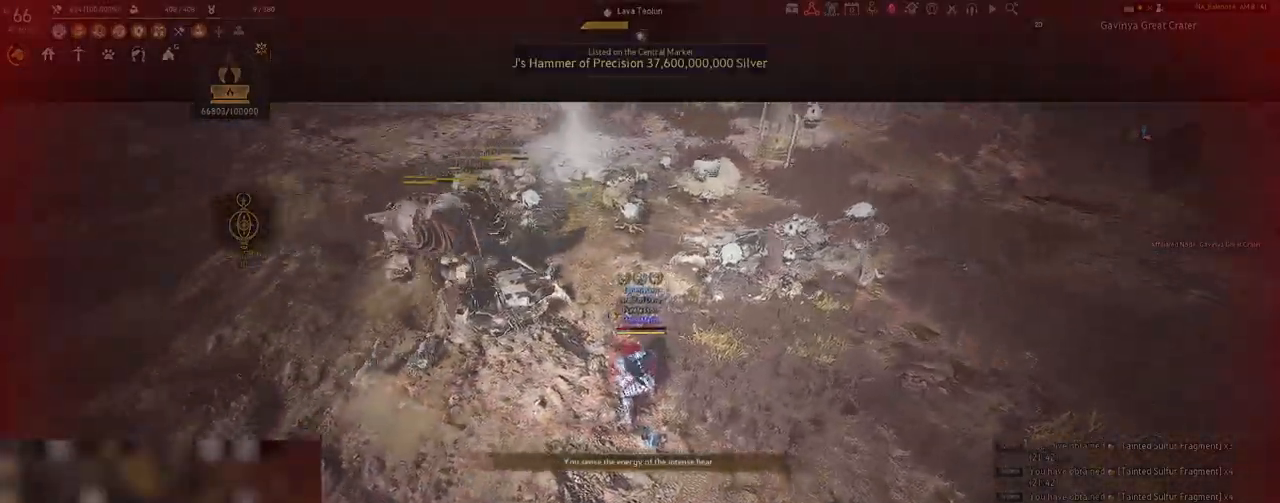
{"keys": [], "mouse": [], "events": [[17, "w", "up"]]}
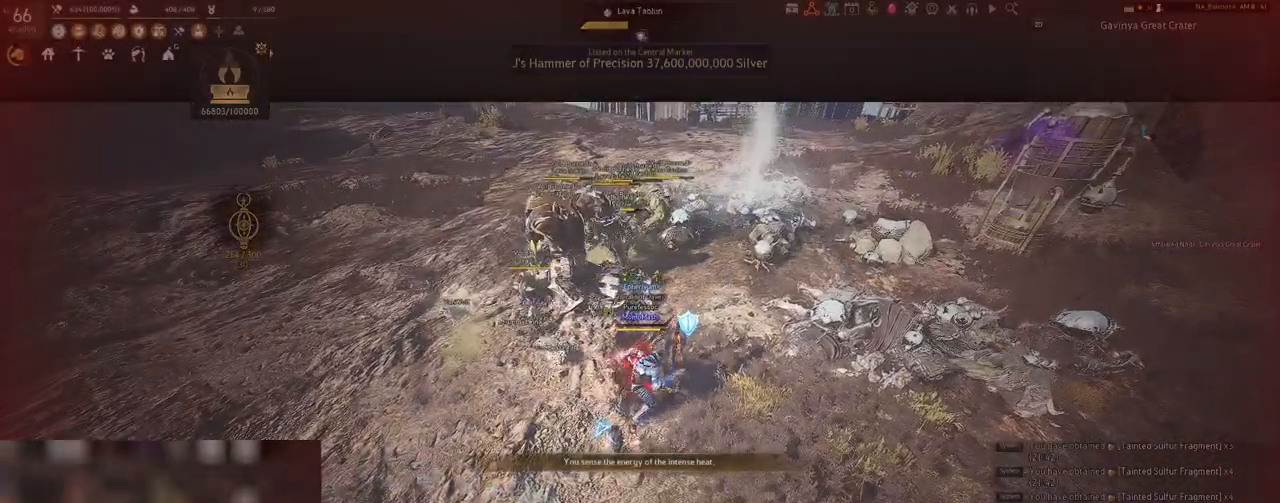
{"keys": [], "mouse": [], "events": []}
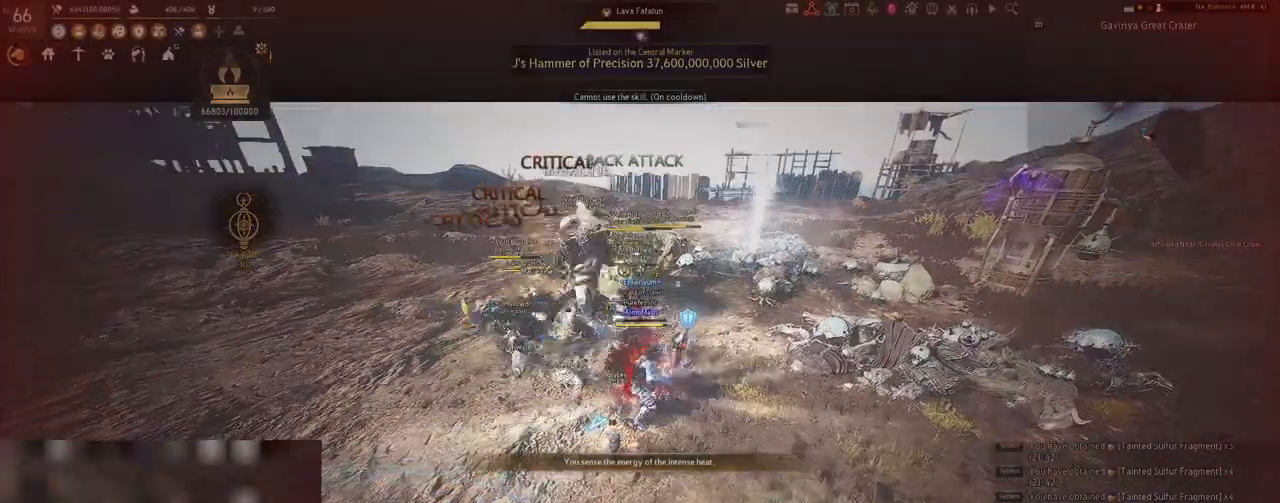
{"keys": ["w"], "mouse": [], "events": [[350, "w", "down"]]}
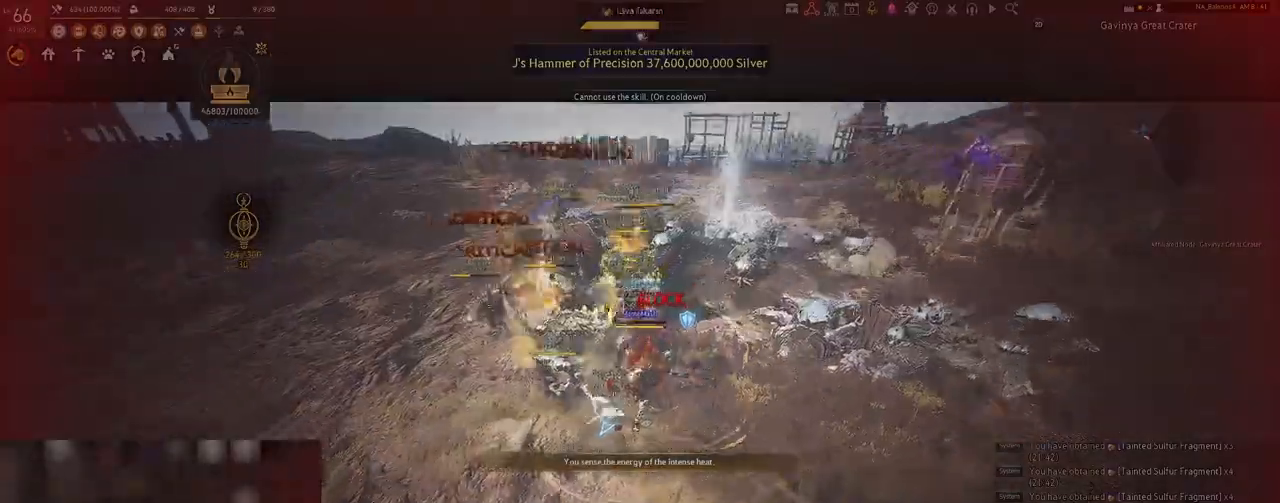
{"keys": [], "mouse": [], "events": [[67, "w", "up"], [83, "mouse_left", "down"], [233, "mouse_left", "up"], [383, "mouse_left", "down"], [500, "mouse_left", "up"]]}
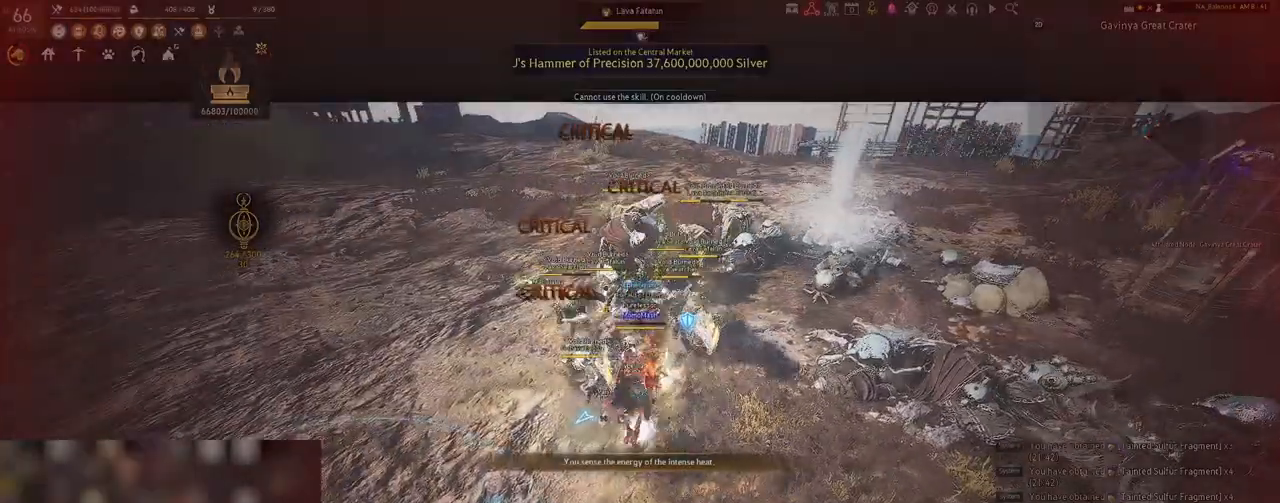
{"keys": [], "mouse": [], "events": [[83, "mouse_left", "down"], [233, "mouse_left", "up"], [367, "mouse_left", "down"], [467, "mouse_left", "up"]]}
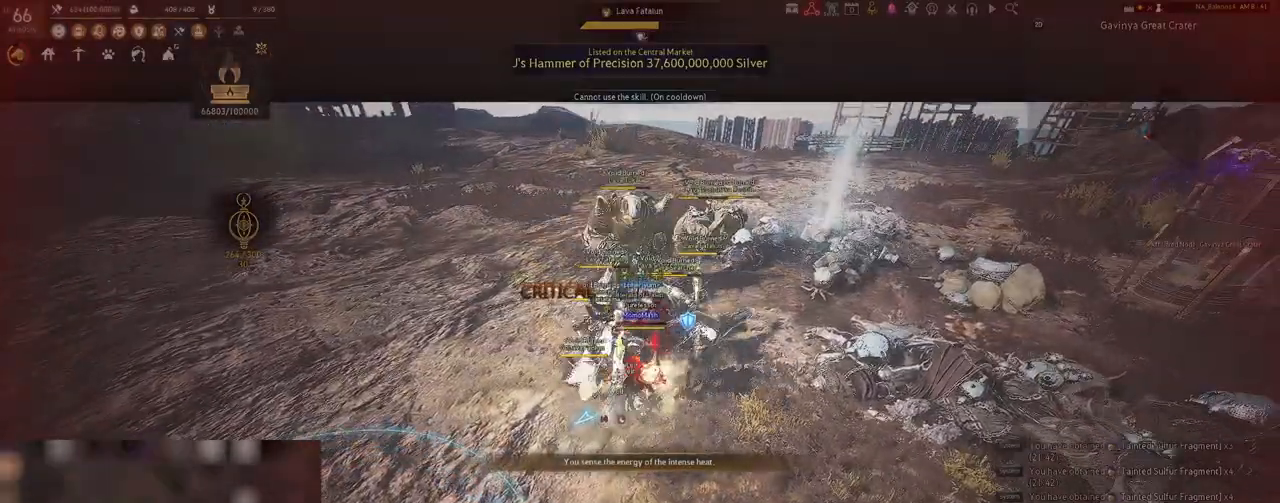
{"keys": [], "mouse": [], "events": [[100, "mouse_left", "down"], [217, "mouse_left", "up"], [300, "mouse_left", "down"], [433, "mouse_left", "up"]]}
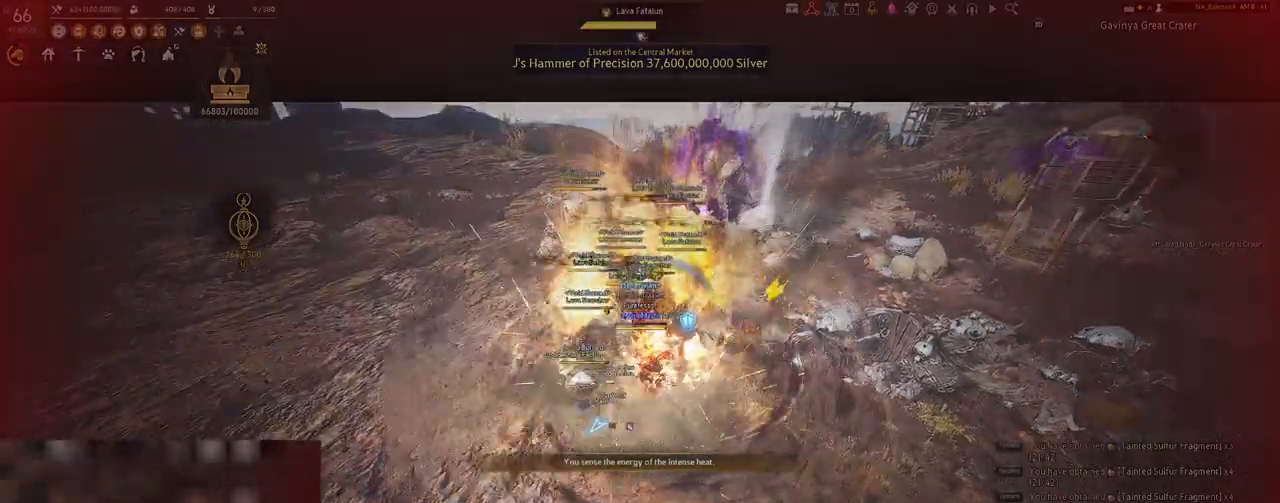
{"keys": [], "mouse": [], "events": [[67, "mouse_left", "down"], [167, "mouse_left", "up"], [267, "mouse_left", "down"], [383, "mouse_left", "up"]]}
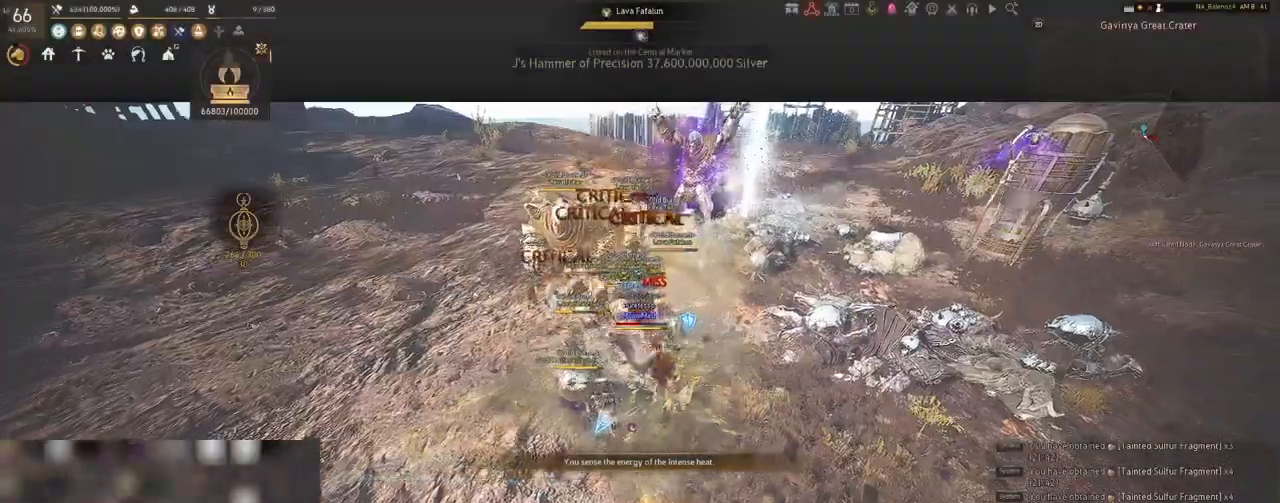
{"keys": ["d", "shift"], "mouse": [], "events": [[33, "mouse_left", "down"], [133, "mouse_left", "up"], [300, "d", "down"], [383, "shift", "down"]]}
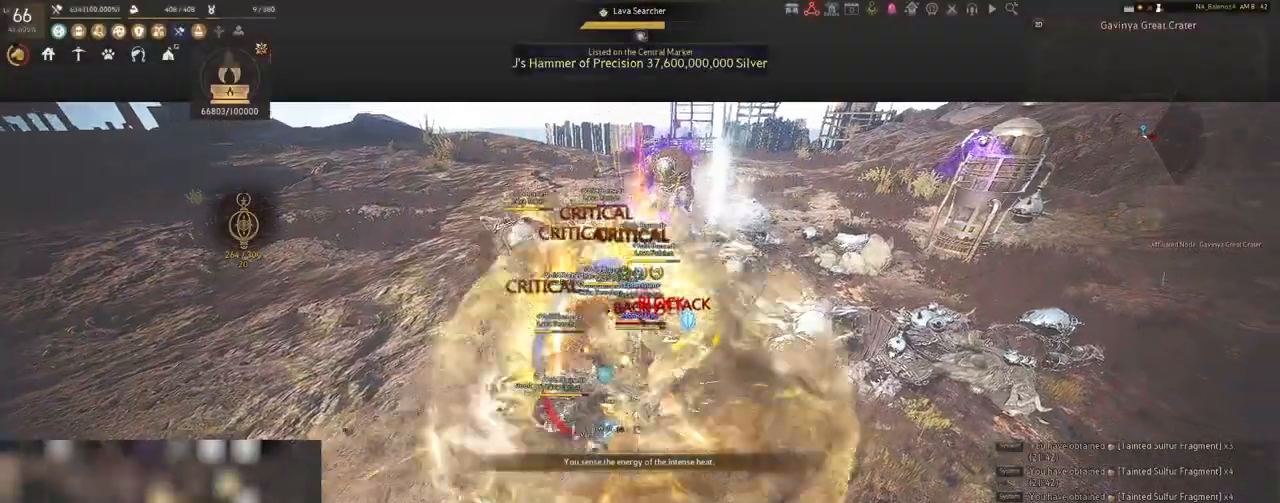
{"keys": ["d", "shift"], "mouse": [], "events": []}
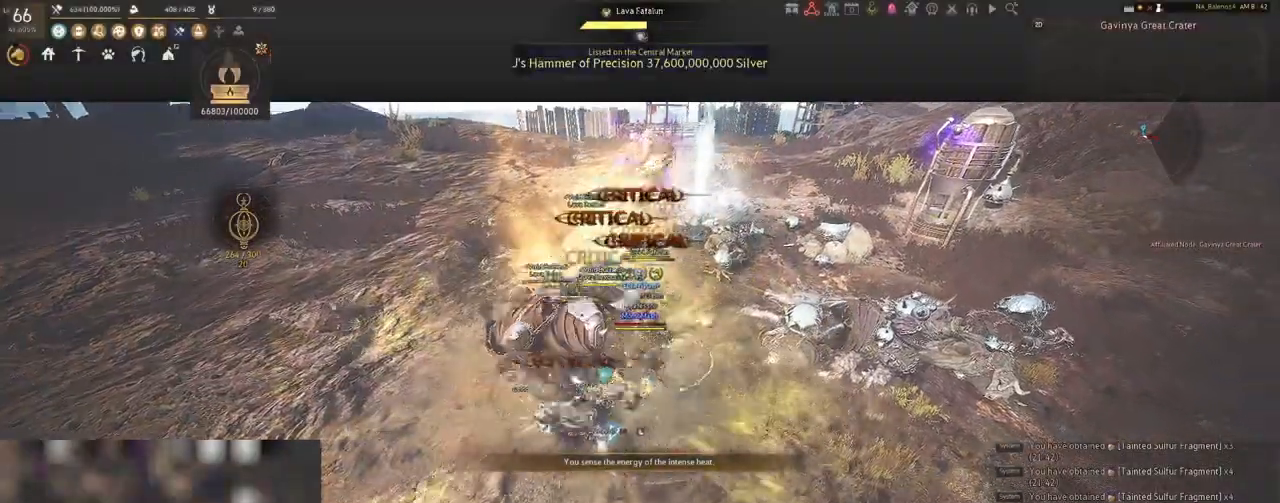
{"keys": ["d", "shift"], "mouse": [], "events": []}
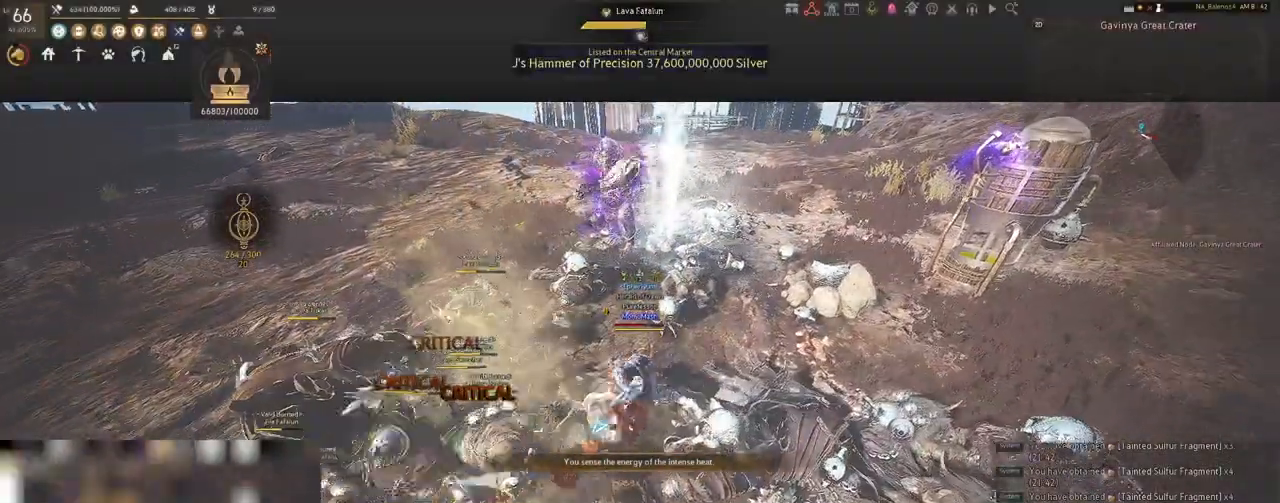
{"keys": ["c"], "mouse": [], "events": [[317, "shift", "up"], [383, "d", "up"], [500, "c", "down"]]}
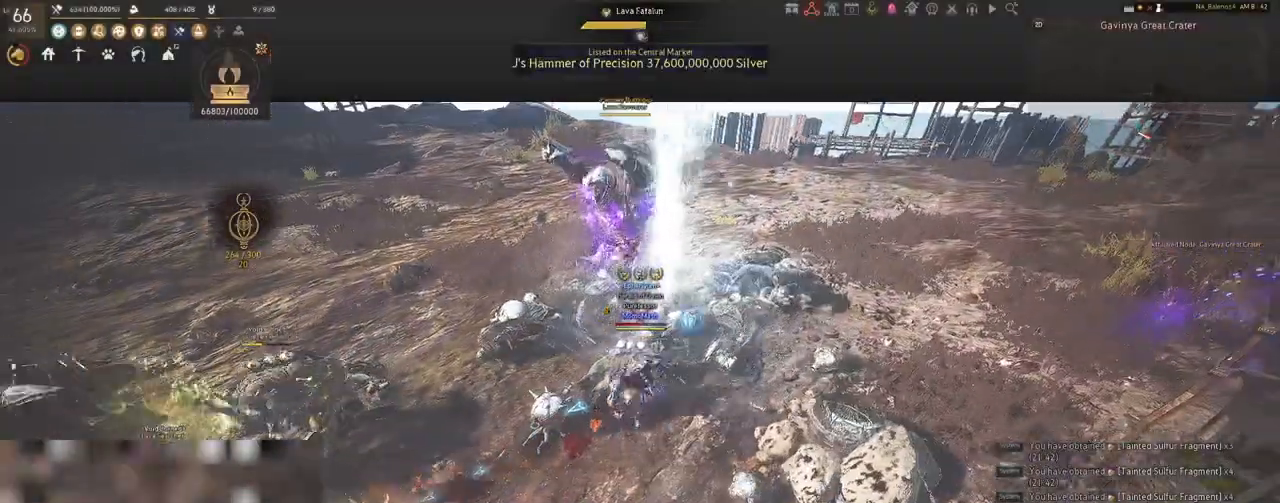
{"keys": ["d"], "mouse": [], "events": [[200, "c", "up"], [467, "d", "down"]]}
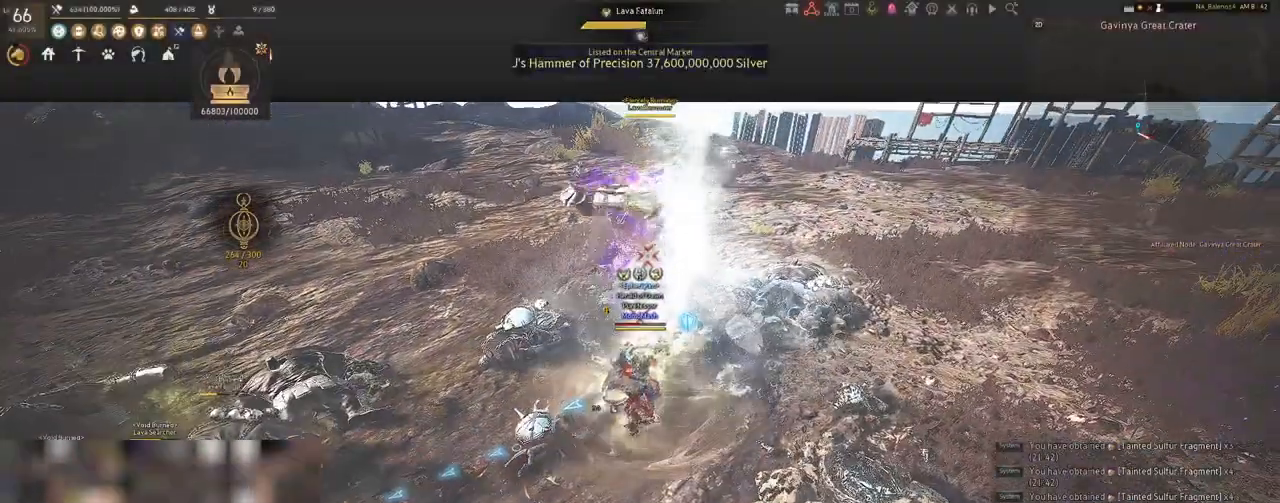
{"keys": ["d", "shift"], "mouse": [], "events": [[33, "shift", "down"]]}
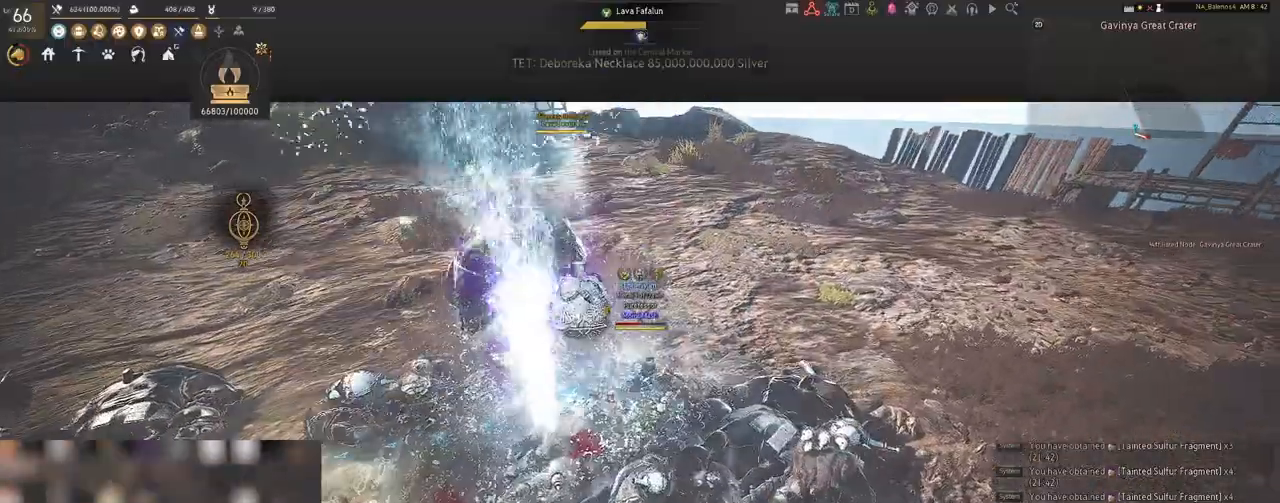
{"keys": [], "mouse": ["left"], "events": [[150, "shift", "up"], [200, "d", "up"], [200, "mouse_left", "down"]]}
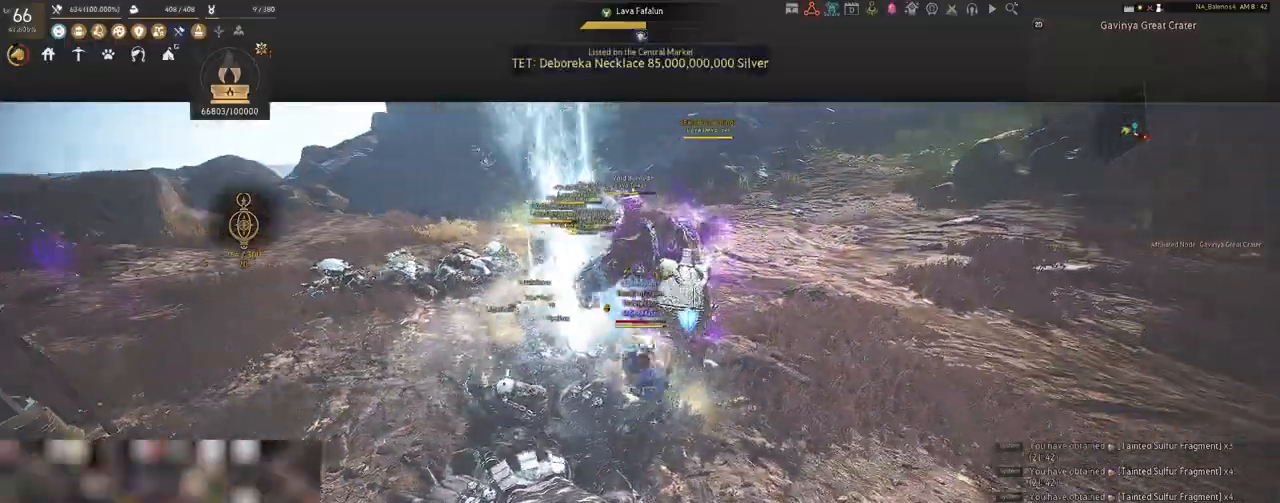
{"keys": [], "mouse": ["left"], "events": []}
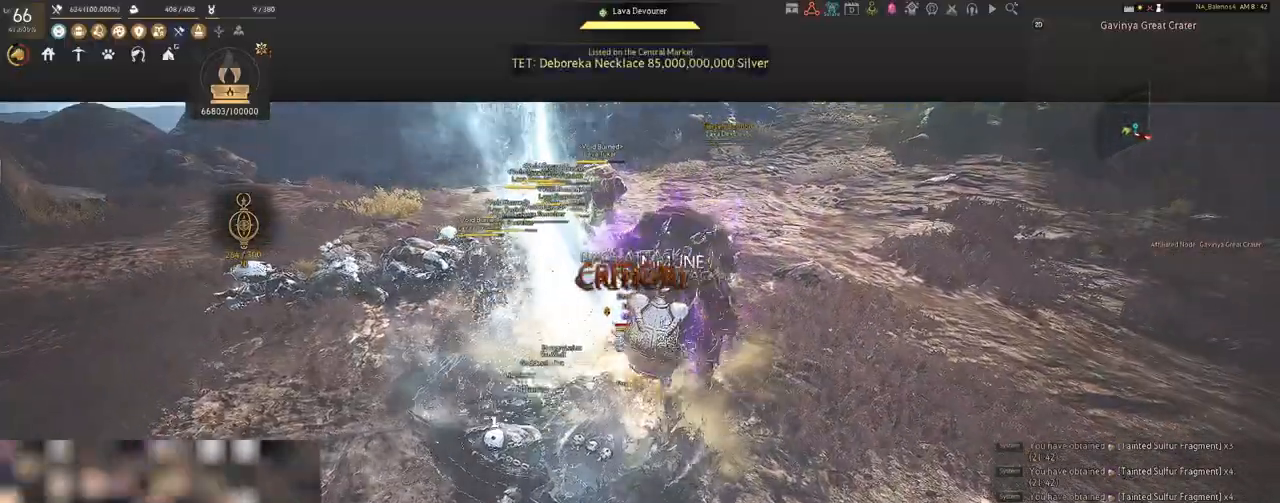
{"keys": ["s"], "mouse": [], "events": [[167, "s", "down"], [183, "mouse_left", "up"], [300, "q", "down"], [333, "q", "up"], [467, "q", "down"], [500, "q", "up"]]}
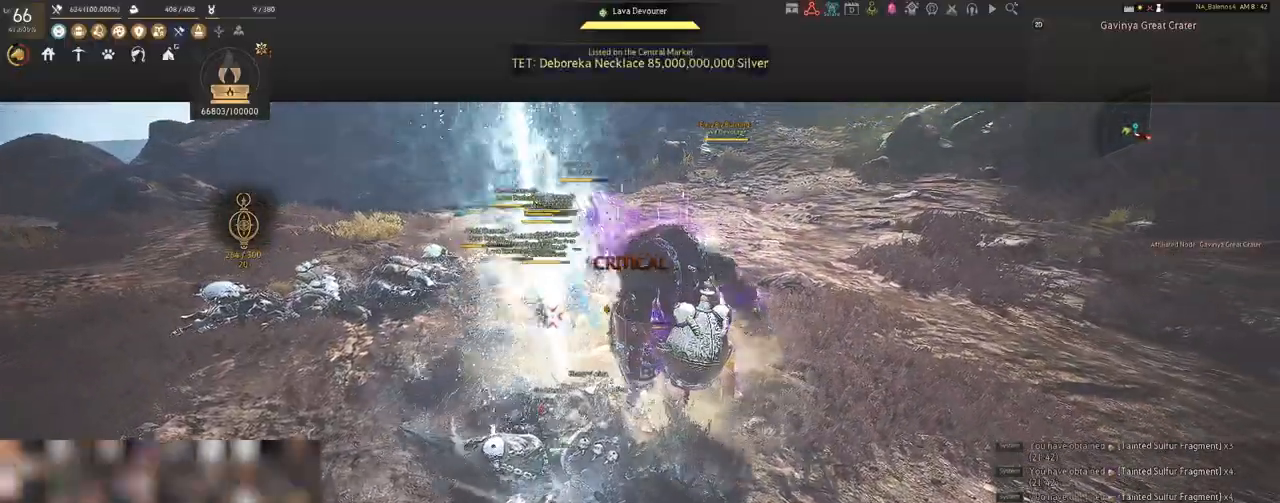
{"keys": ["s"], "mouse": [], "events": [[100, "q", "down"], [117, "q", "up"], [267, "q", "down"], [300, "q", "up"], [433, "q", "down"], [467, "q", "up"]]}